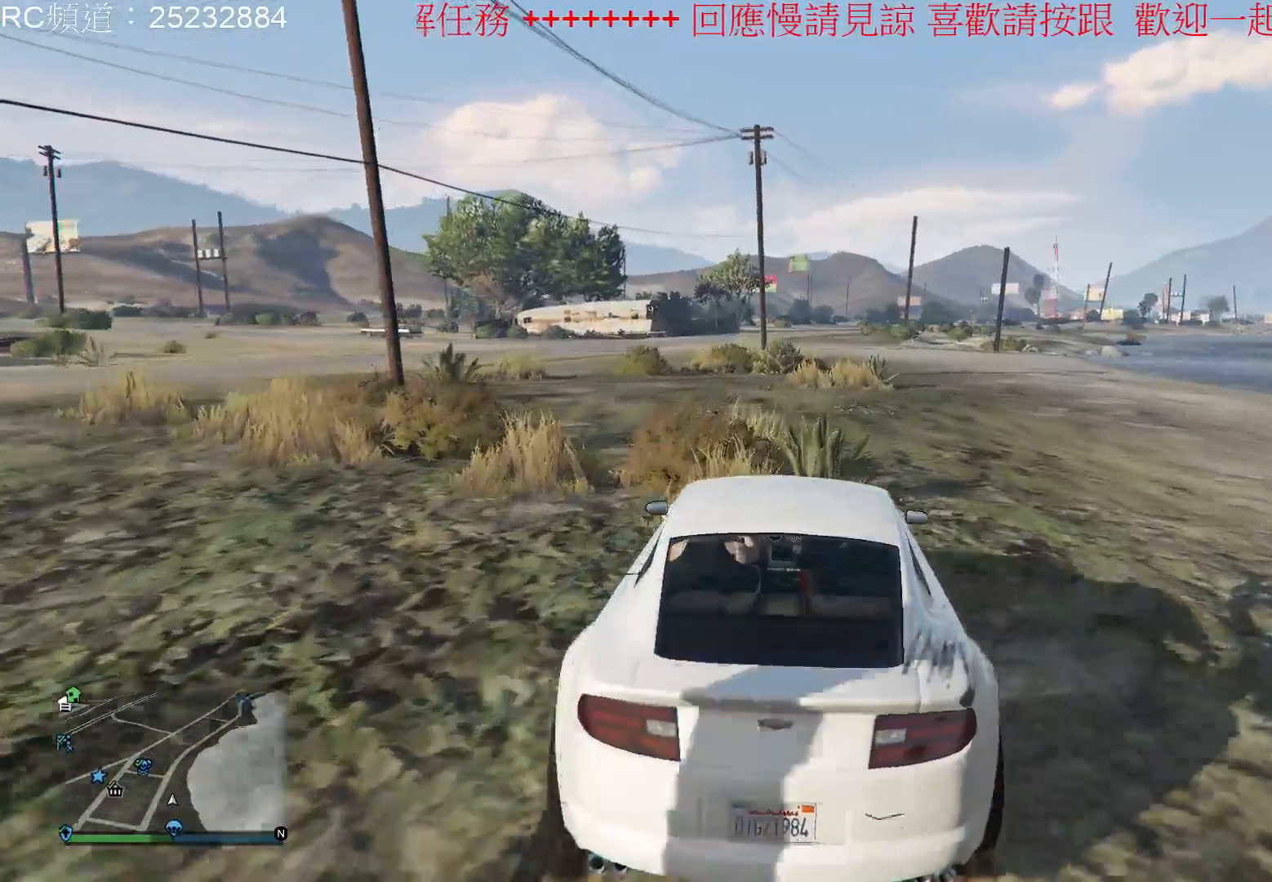
Gameplay with a controller (Xbox layout); each line is a JSON object with the inputs held at the frame after it. "events" lists button and stick changes between this image and that frame as [ms after this image, input, new state], when the widget could be followed in between. Not read: L3 R3.
{"buttons": [], "left_stick": "right", "right_stick": "center", "events": [[233, "left_stick", "right"]]}
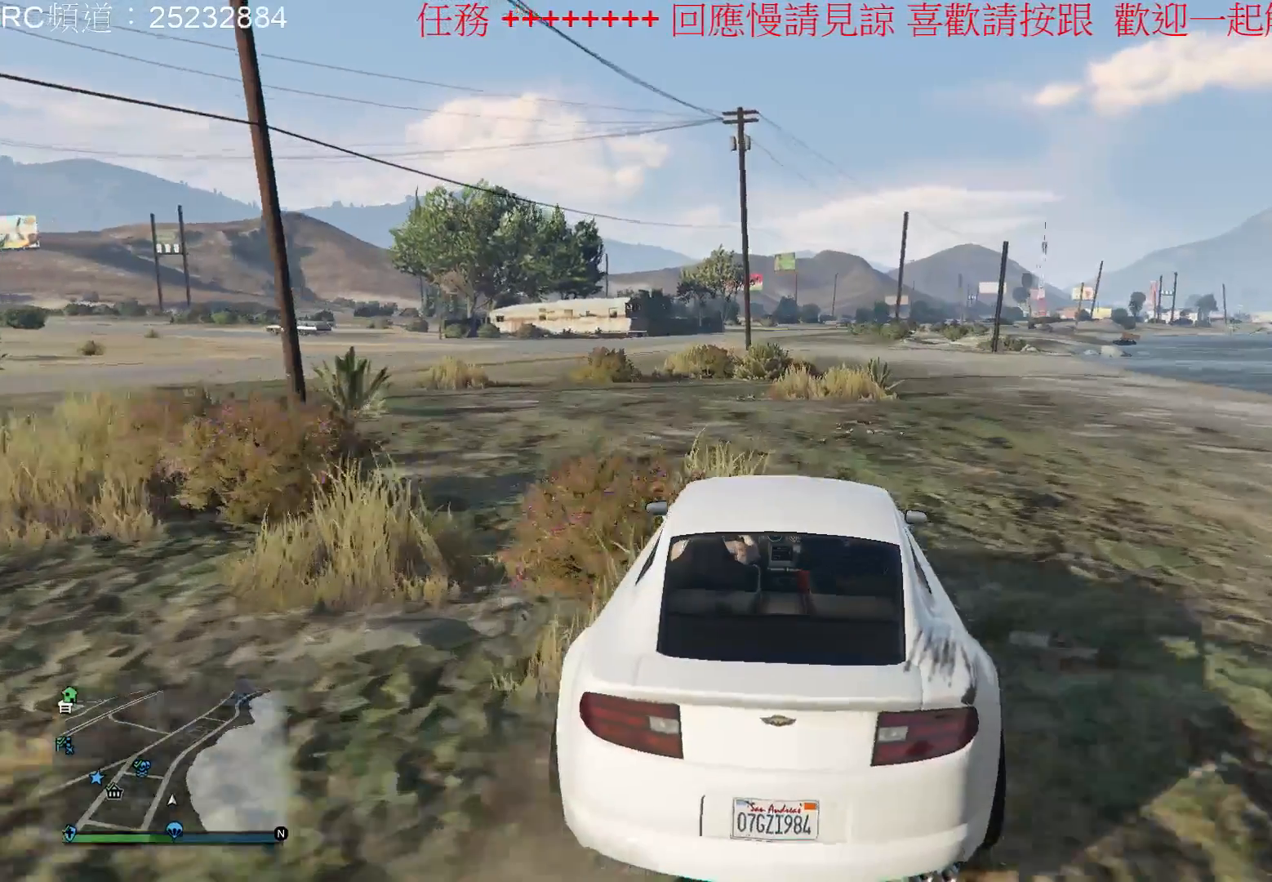
{"buttons": [], "left_stick": "right", "right_stick": "center", "events": []}
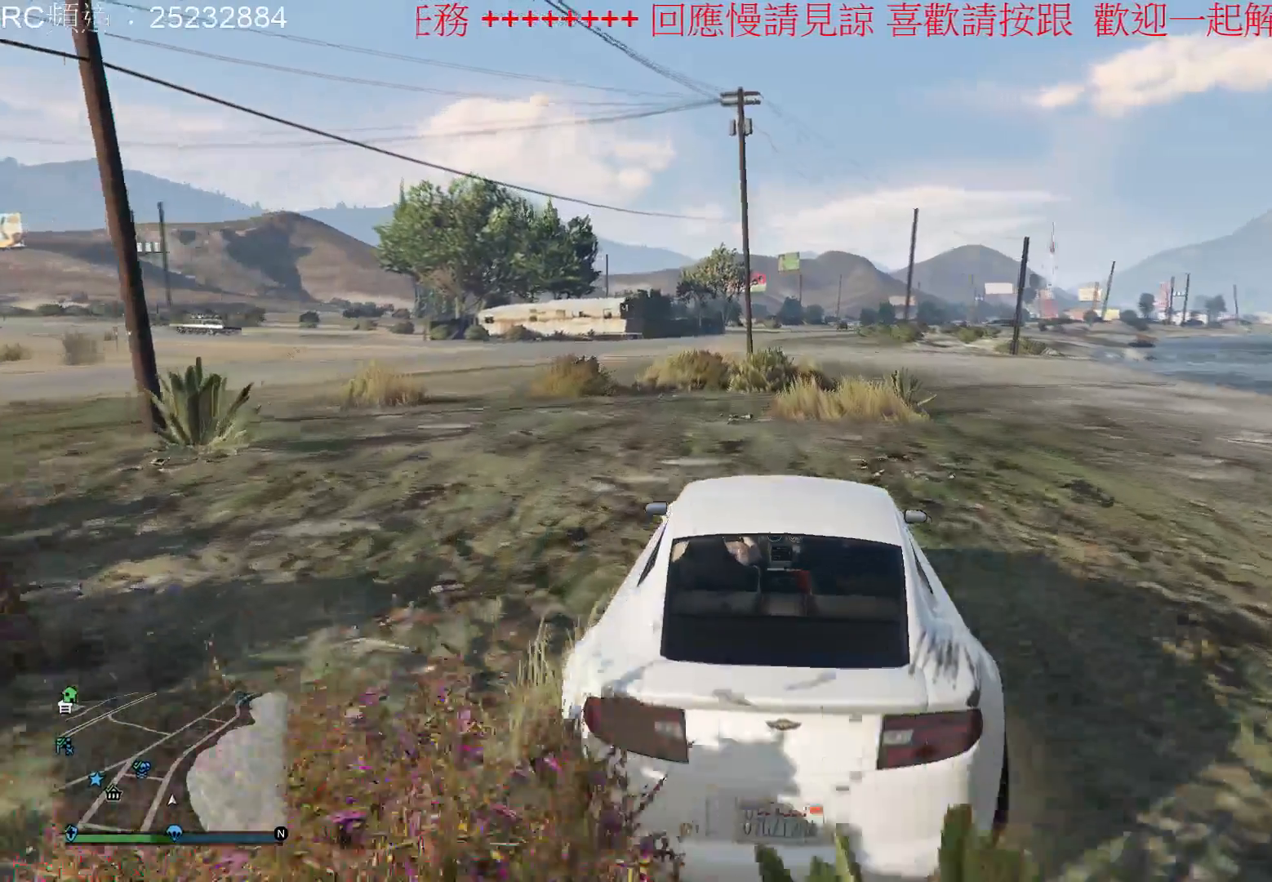
{"buttons": [], "left_stick": "right", "right_stick": "center", "events": []}
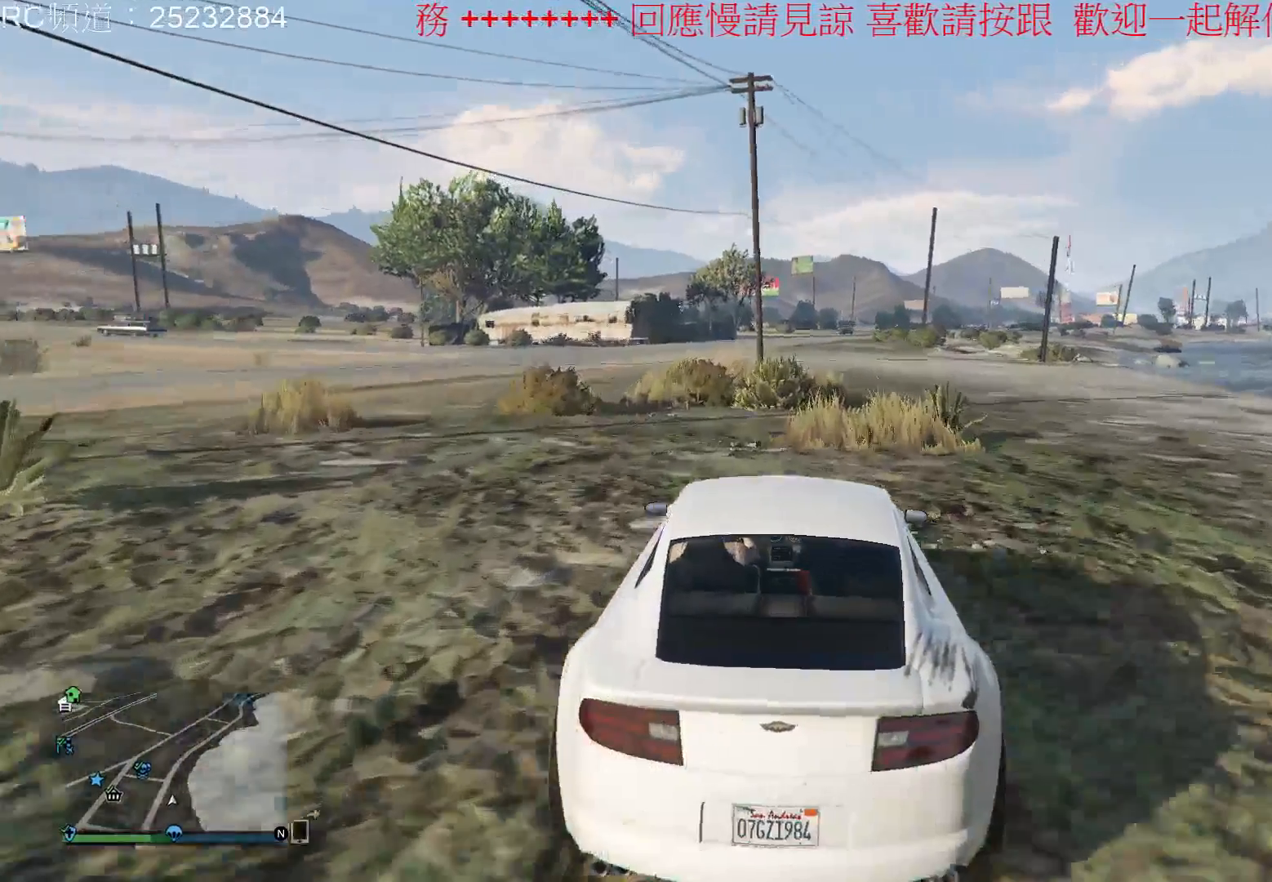
{"buttons": [], "left_stick": "center", "right_stick": "center", "events": [[100, "left_stick", "center"]]}